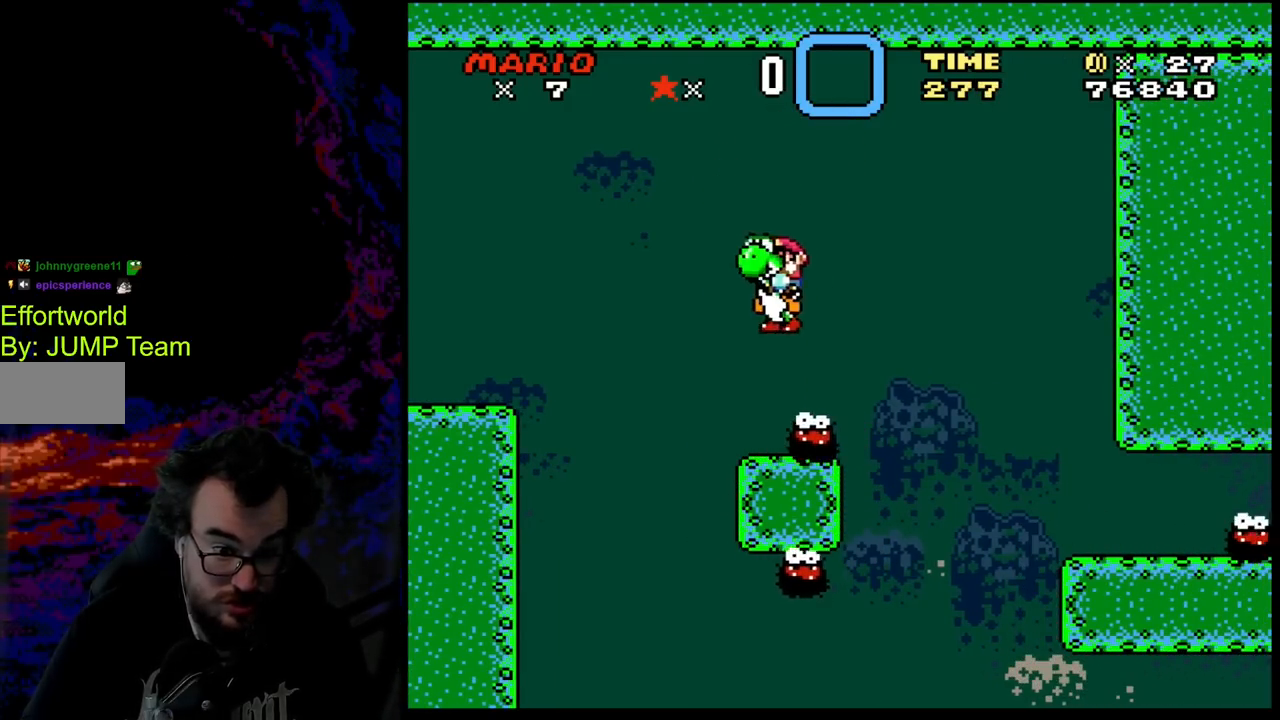
Gameplay with a controller (Nintendo layout); each line is a JSON object with the inputs held at the frame after it. "events" lists button and stick changes between this image and that frame as [ms after this image, input, new state], when the widget could be followed in between. Not read: L3 R3.
{"buttons": ["Y", "DPAD_RIGHT"], "events": [[117, "DPAD_LEFT", "down"], [117, "DPAD_RIGHT", "up"], [300, "DPAD_LEFT", "up"], [383, "B", "up"], [467, "DPAD_RIGHT", "down"]]}
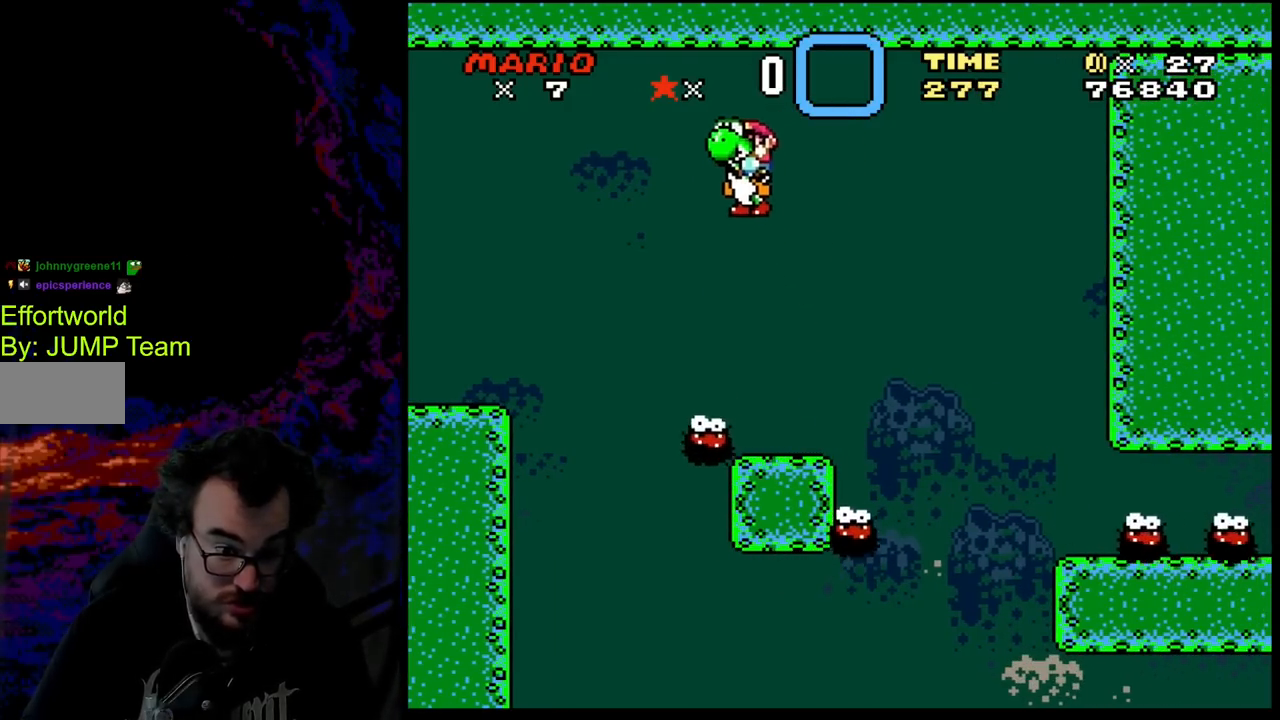
{"buttons": ["B", "Y"], "events": [[100, "DPAD_RIGHT", "up"], [167, "DPAD_LEFT", "down"], [300, "DPAD_LEFT", "up"], [500, "B", "down"]]}
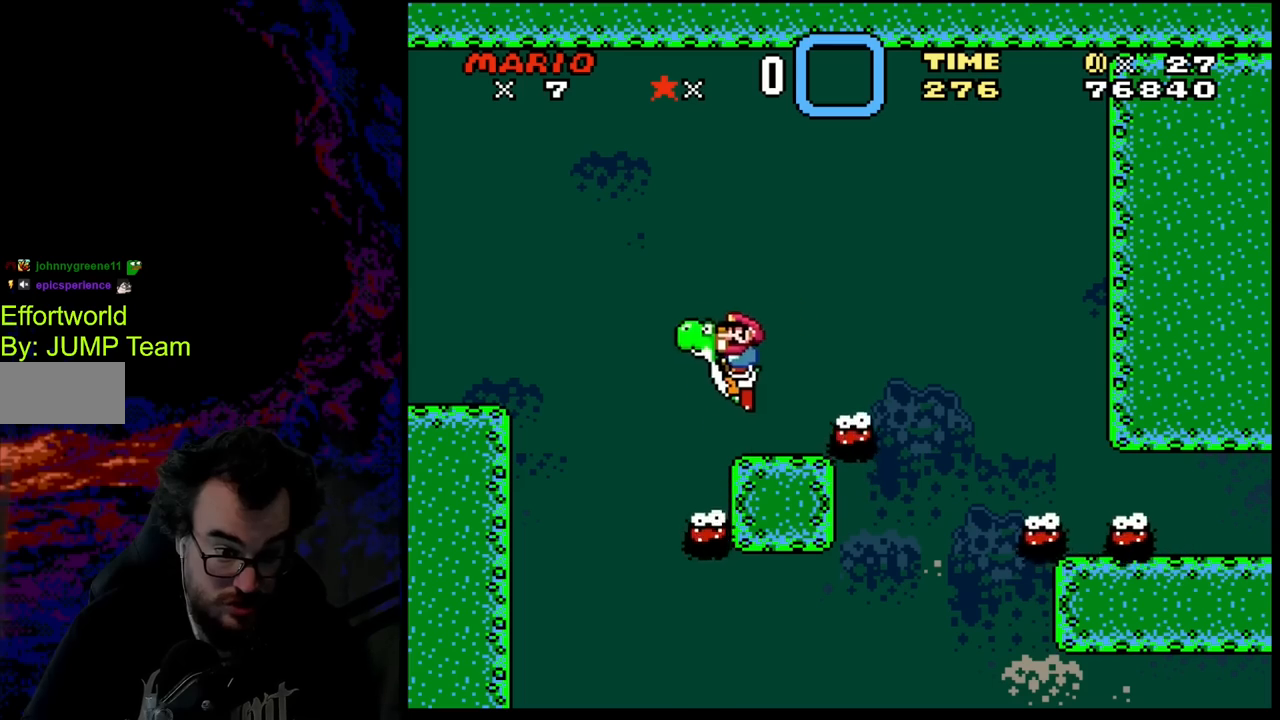
{"buttons": ["B", "Y", "DPAD_LEFT"], "events": [[133, "DPAD_RIGHT", "down"], [367, "DPAD_RIGHT", "up"], [467, "DPAD_LEFT", "down"]]}
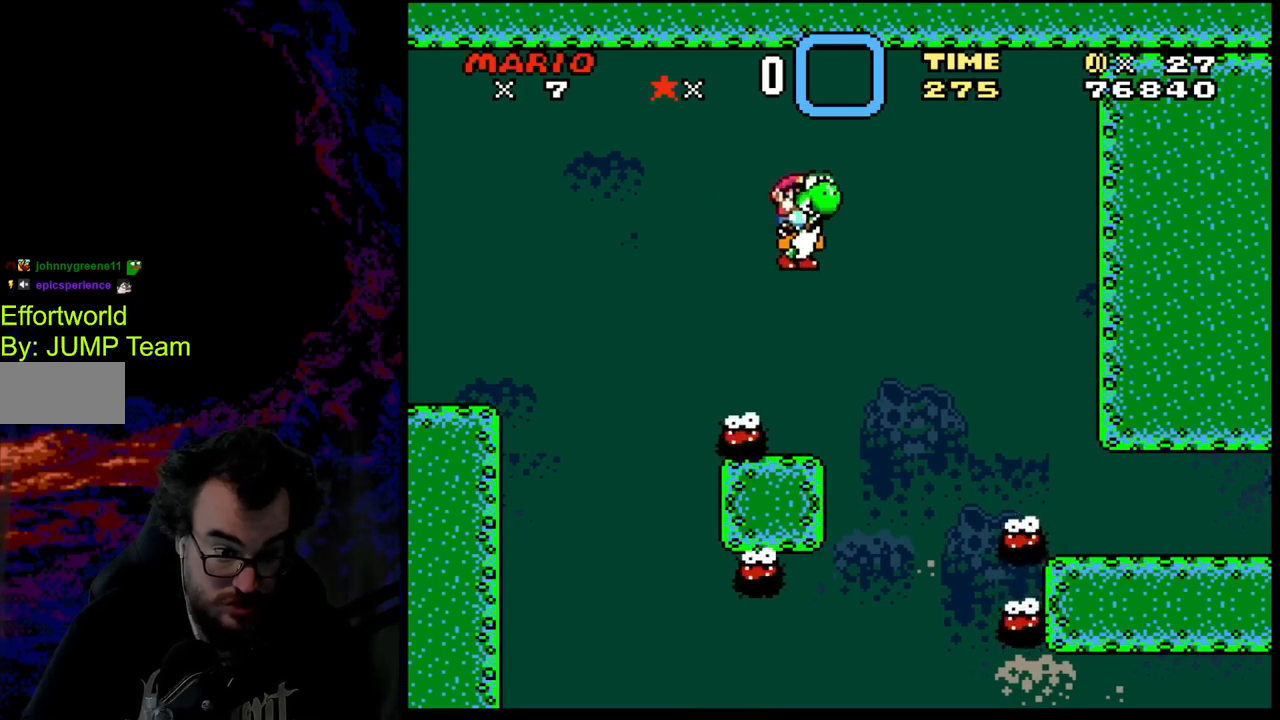
{"buttons": ["B", "Y", "DPAD_RIGHT"], "events": [[133, "DPAD_LEFT", "up"], [167, "DPAD_RIGHT", "down"], [217, "DPAD_DOWN", "down"], [250, "DPAD_LEFT", "down"], [250, "DPAD_RIGHT", "up"], [267, "DPAD_DOWN", "up"], [350, "B", "up"], [367, "DPAD_LEFT", "up"], [400, "DPAD_RIGHT", "down"], [483, "B", "down"]]}
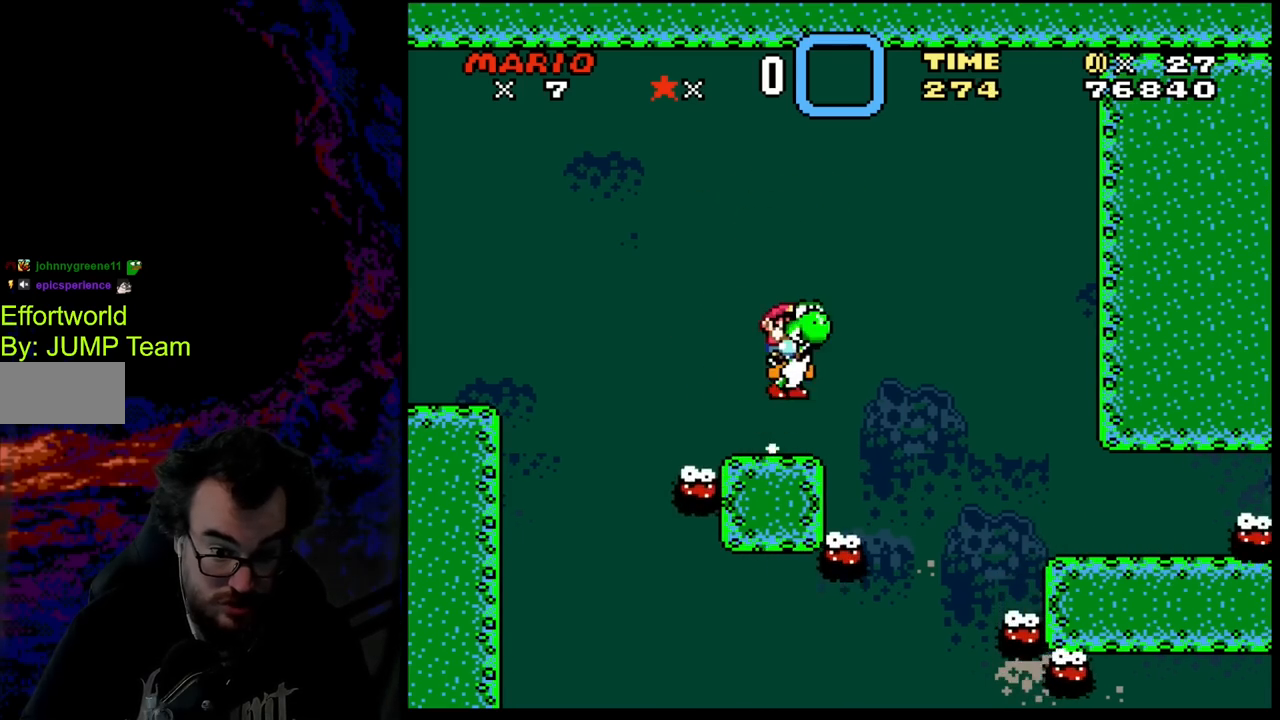
{"buttons": ["B", "Y", "DPAD_RIGHT"], "events": []}
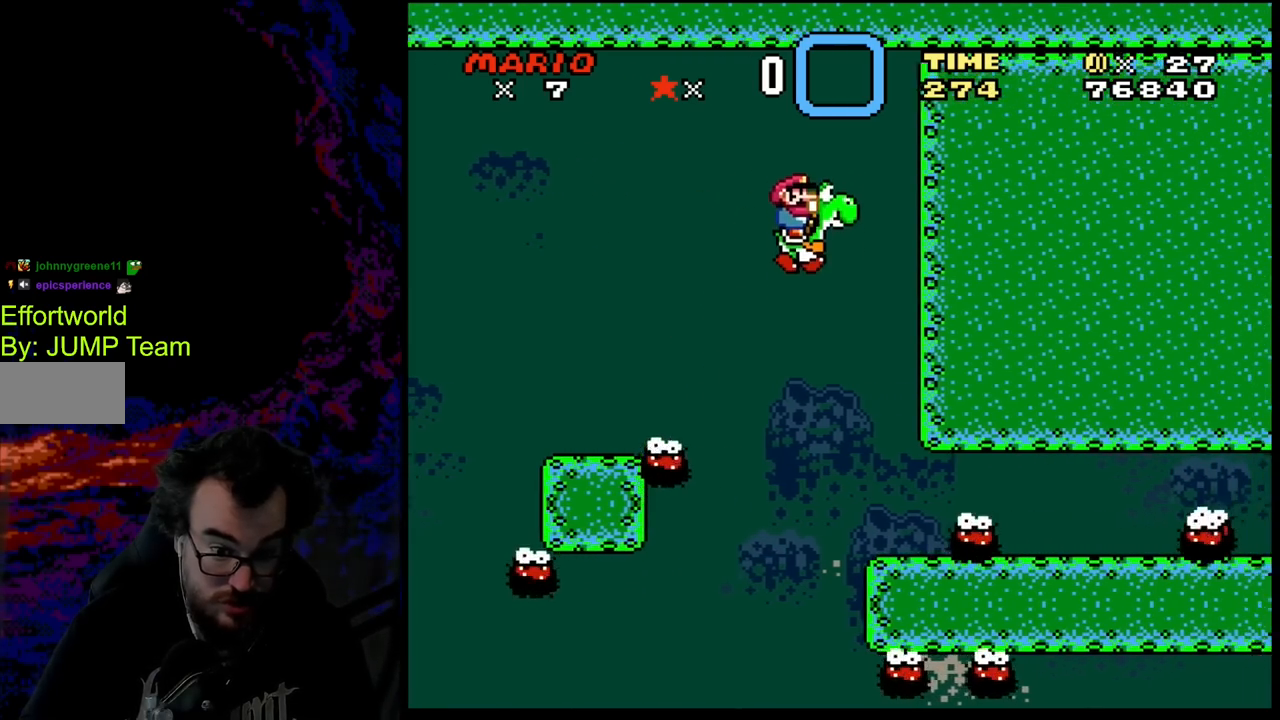
{"buttons": ["Y", "DPAD_RIGHT"], "events": [[217, "B", "up"], [300, "DPAD_RIGHT", "up"], [433, "DPAD_RIGHT", "down"]]}
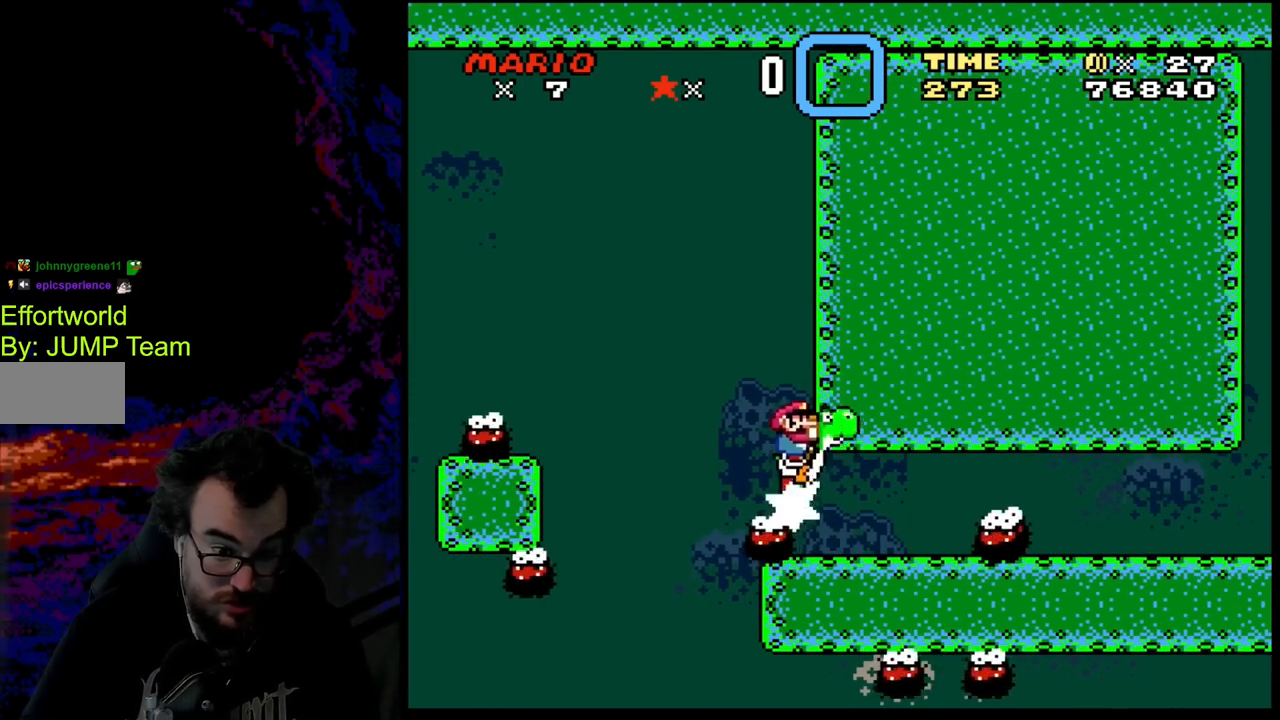
{"buttons": ["Y"], "events": [[100, "Y", "up"], [117, "DPAD_RIGHT", "up"], [183, "Y", "down"]]}
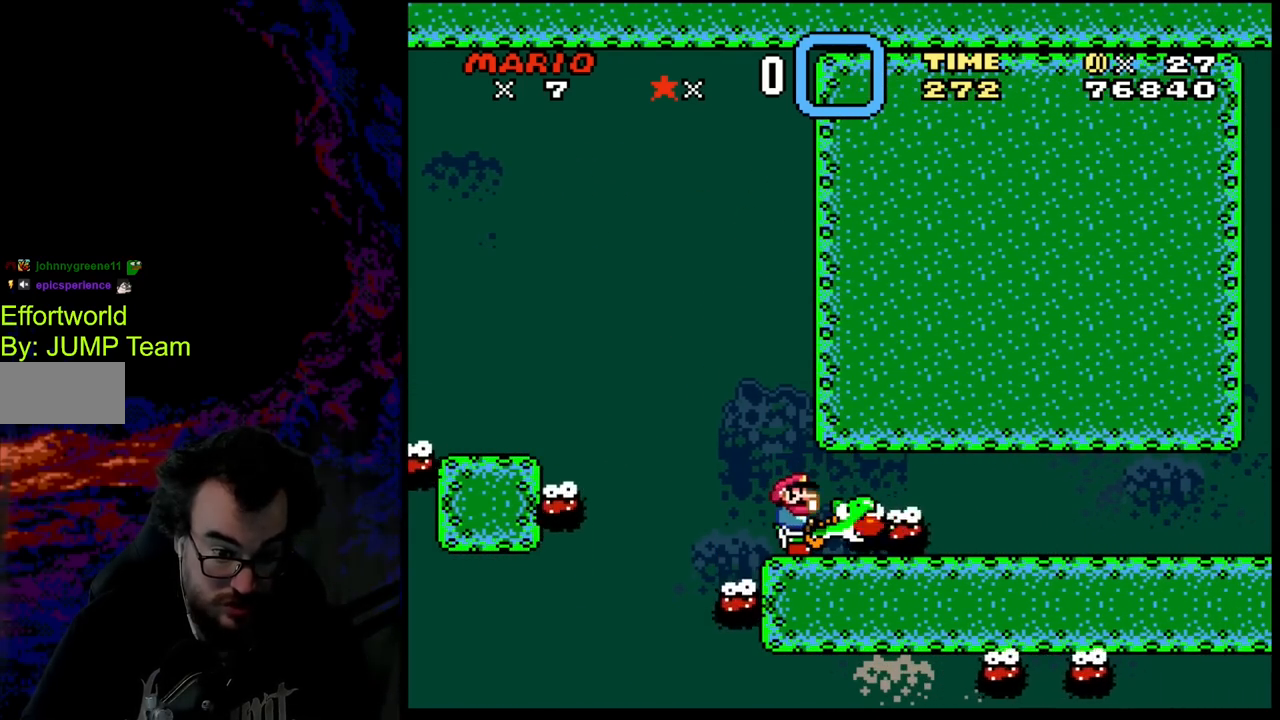
{"buttons": ["Y", "DPAD_RIGHT"], "events": [[17, "DPAD_RIGHT", "down"], [183, "DPAD_RIGHT", "up"], [283, "B", "down"], [367, "DPAD_RIGHT", "down"], [500, "B", "up"]]}
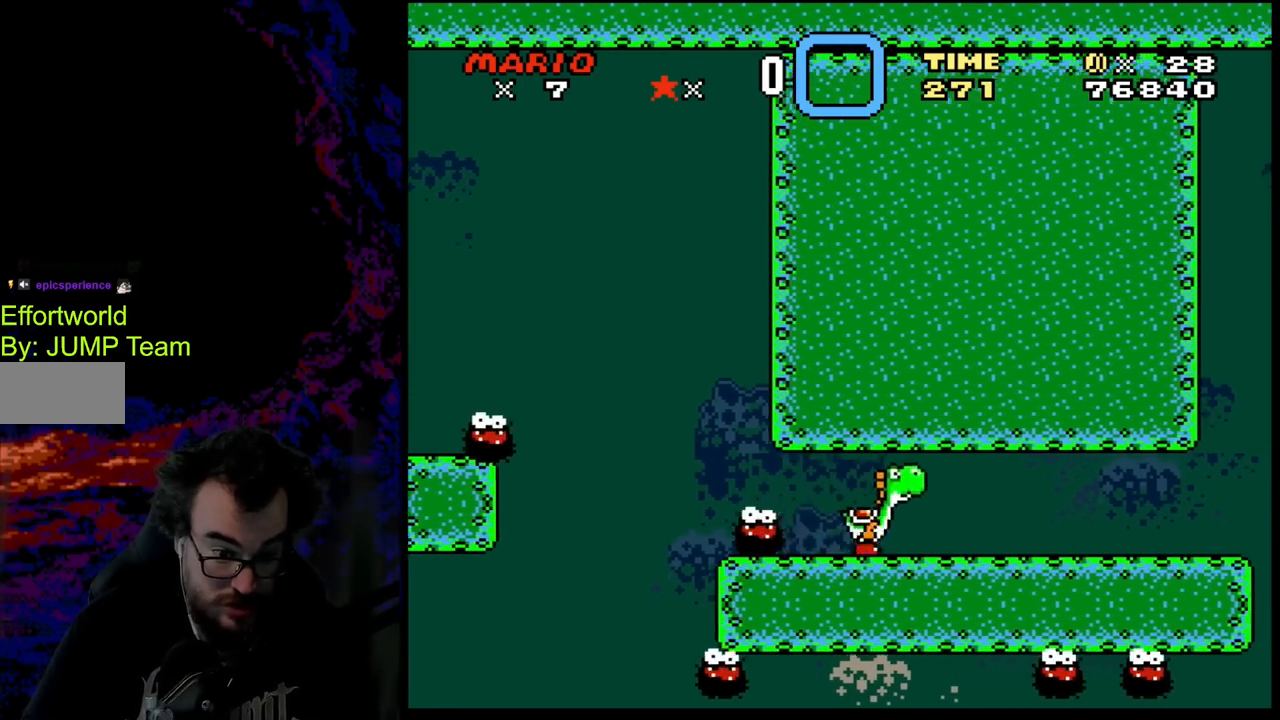
{"buttons": ["B", "Y", "DPAD_RIGHT"], "events": [[450, "B", "down"]]}
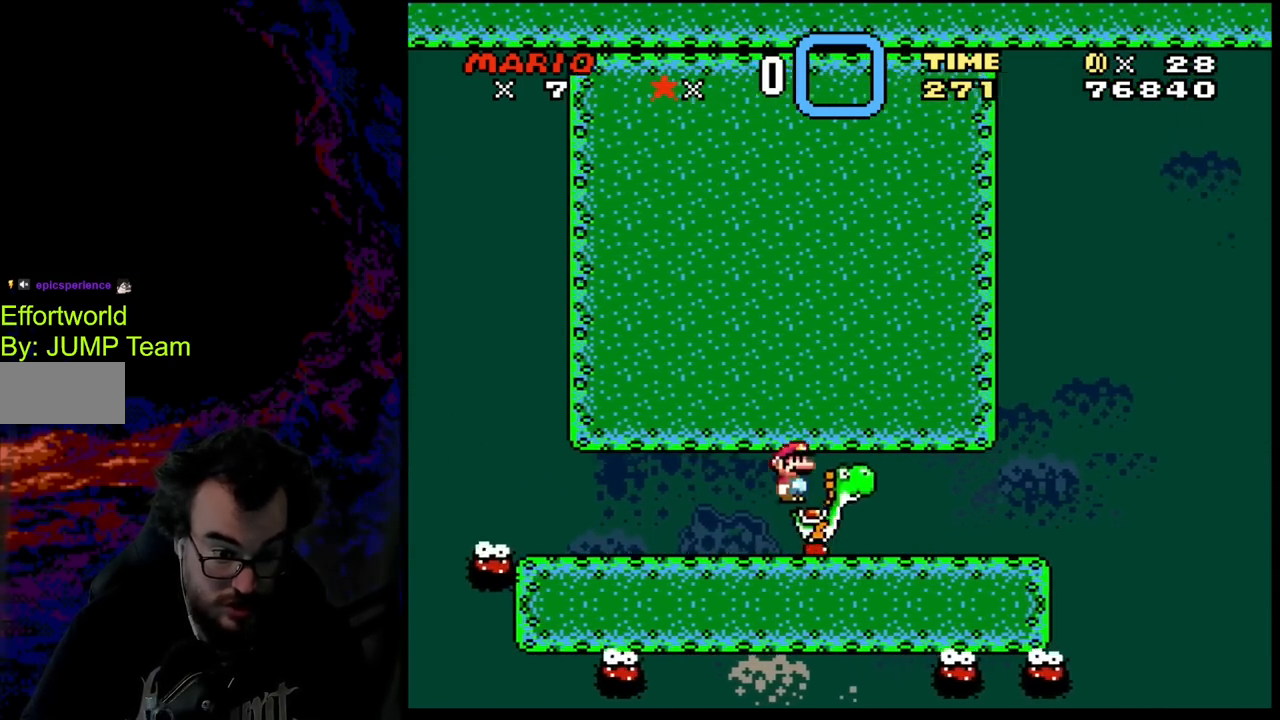
{"buttons": ["Y", "DPAD_LEFT"], "events": [[100, "B", "up"], [183, "DPAD_RIGHT", "up"], [383, "DPAD_LEFT", "down"]]}
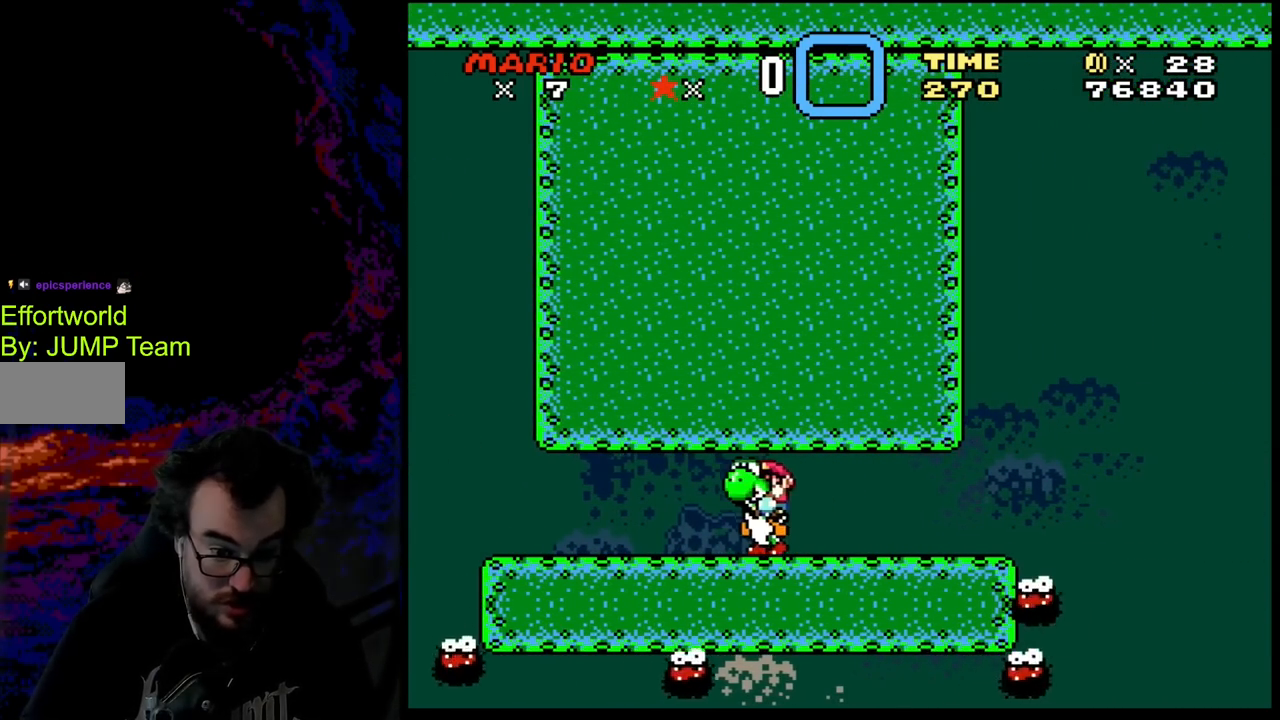
{"buttons": ["Y"], "events": [[233, "DPAD_LEFT", "up"], [250, "DPAD_RIGHT", "down"], [433, "DPAD_RIGHT", "up"]]}
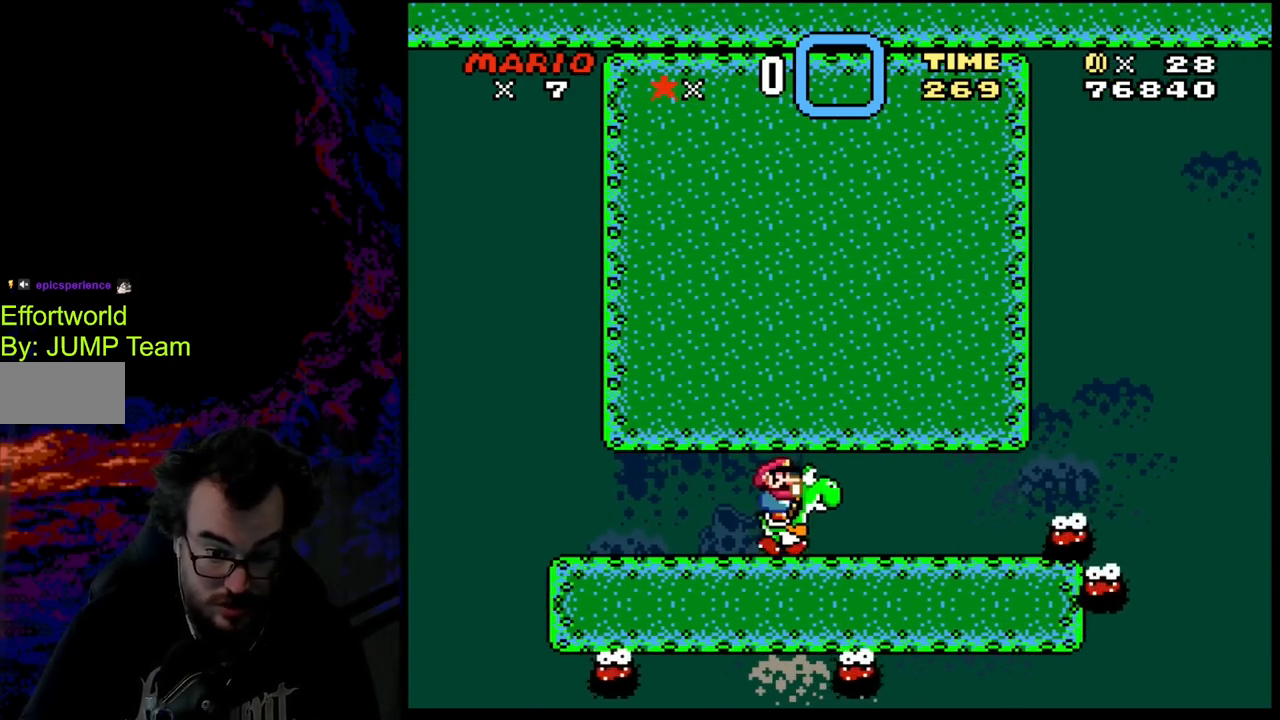
{"buttons": ["Y", "DPAD_DOWN"], "events": [[67, "DPAD_RIGHT", "down"], [100, "Y", "up"], [167, "DPAD_RIGHT", "up"], [250, "Y", "down"], [433, "DPAD_DOWN", "down"]]}
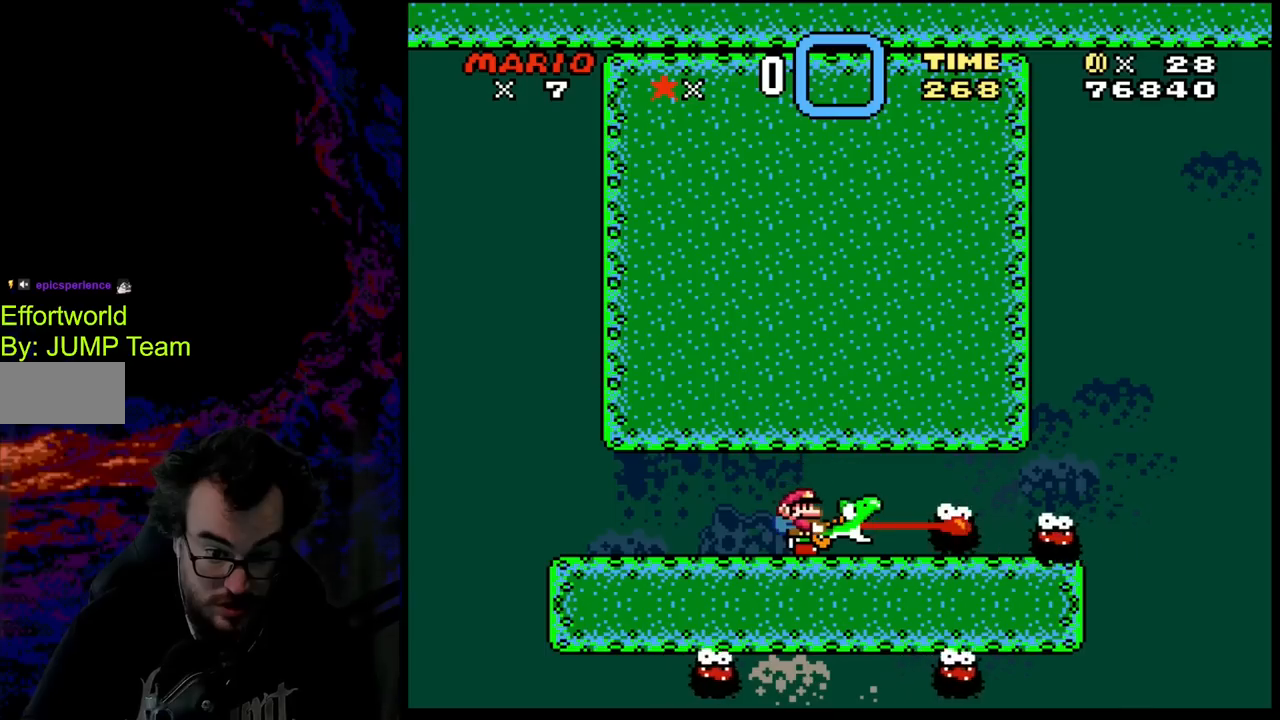
{"buttons": ["Y", "DPAD_DOWN"], "events": [[217, "Y", "up"], [383, "Y", "down"]]}
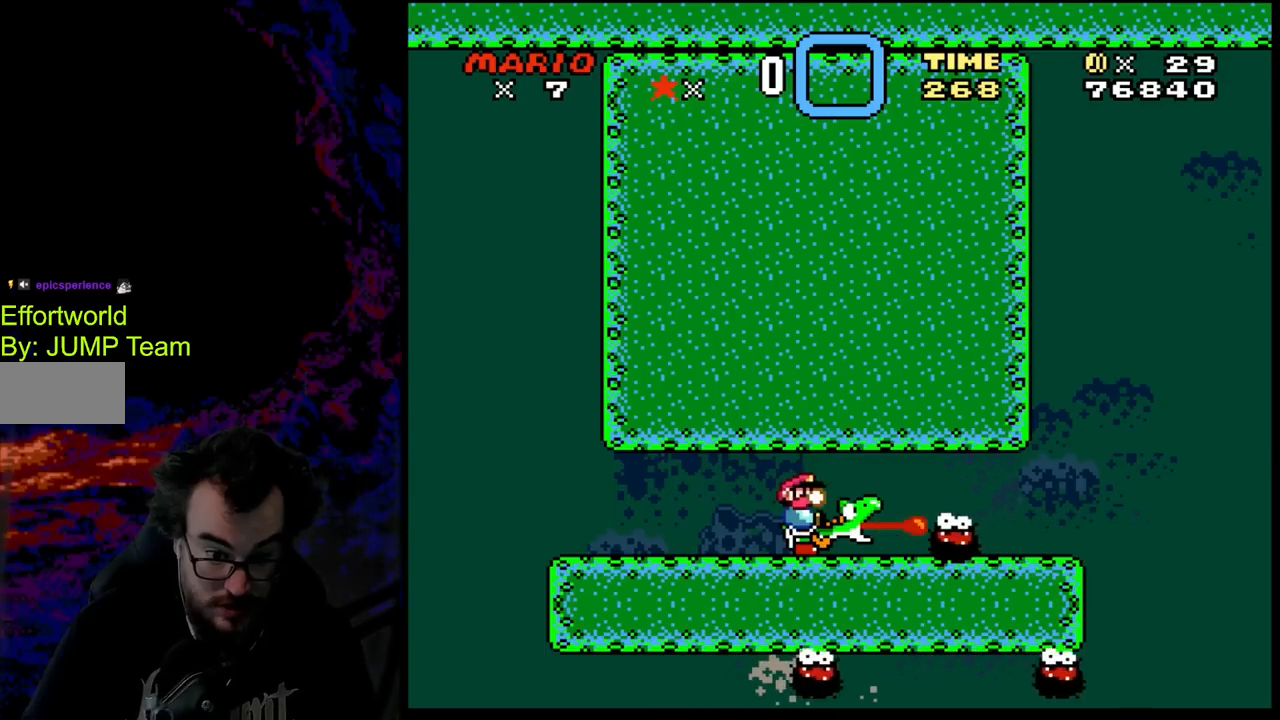
{"buttons": ["Y", "DPAD_DOWN"], "events": []}
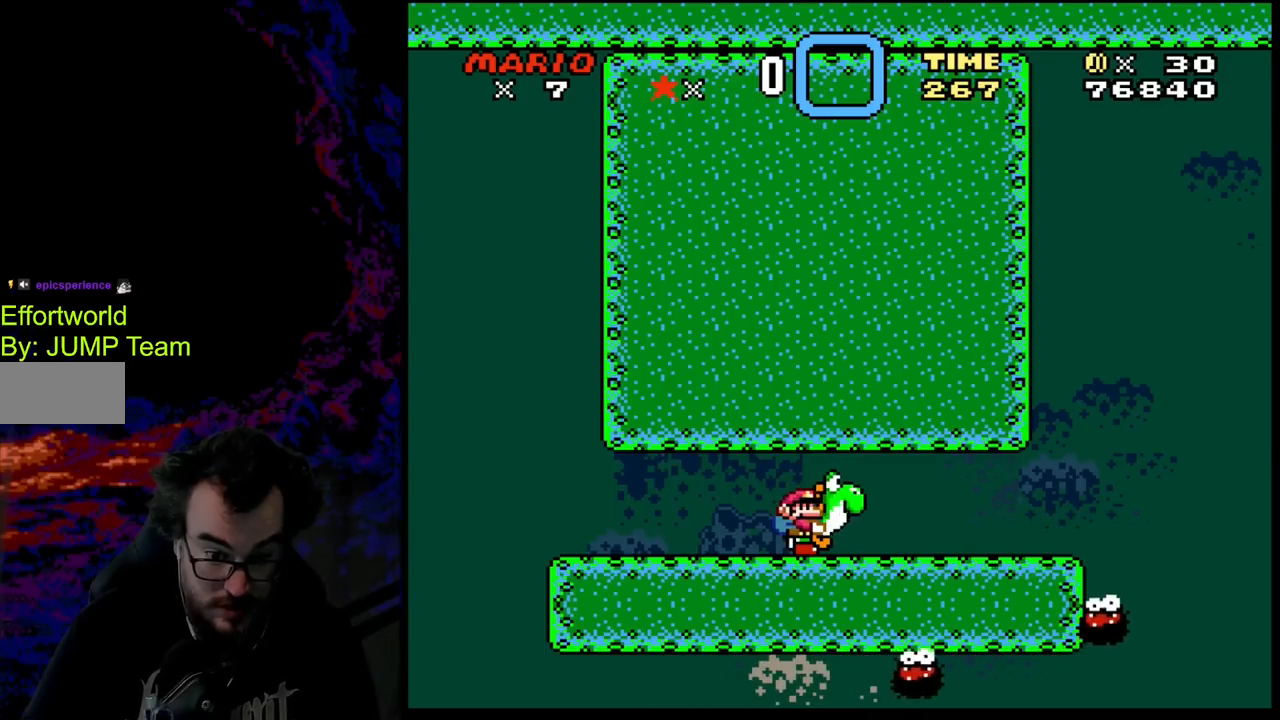
{"buttons": ["Y", "DPAD_DOWN"], "events": []}
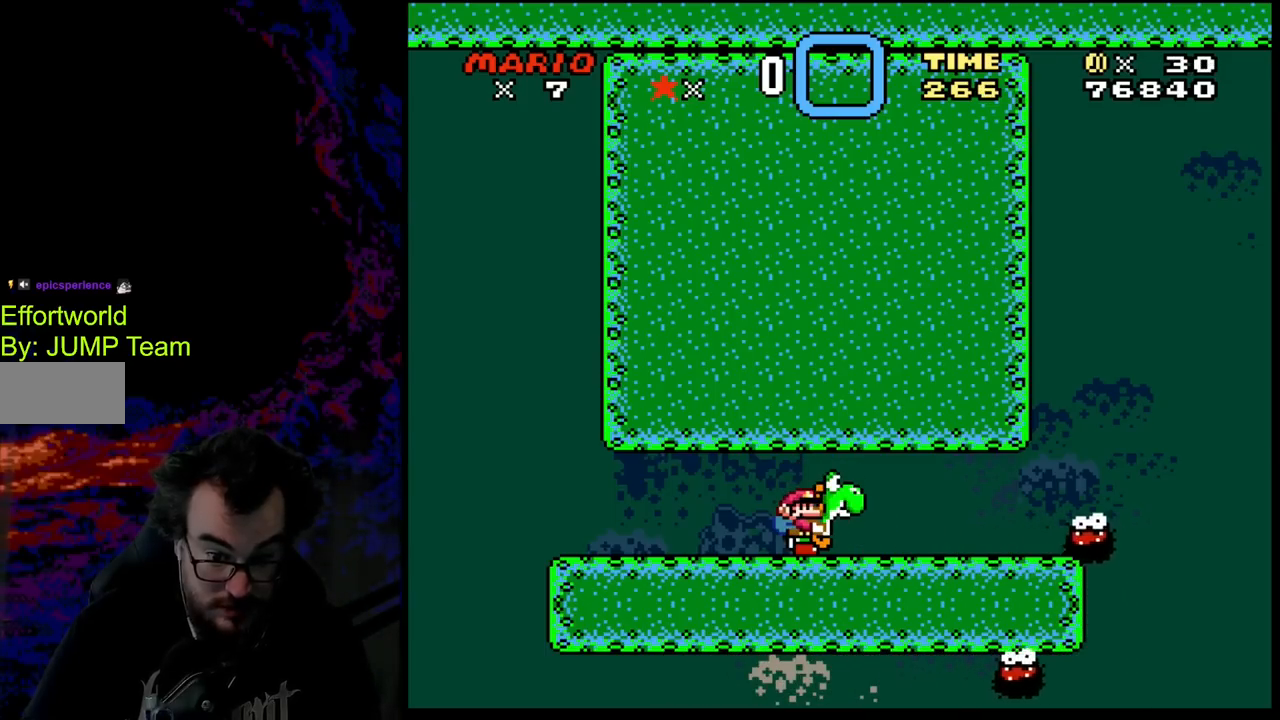
{"buttons": ["Y", "DPAD_DOWN"], "events": [[167, "Y", "up"], [283, "Y", "down"]]}
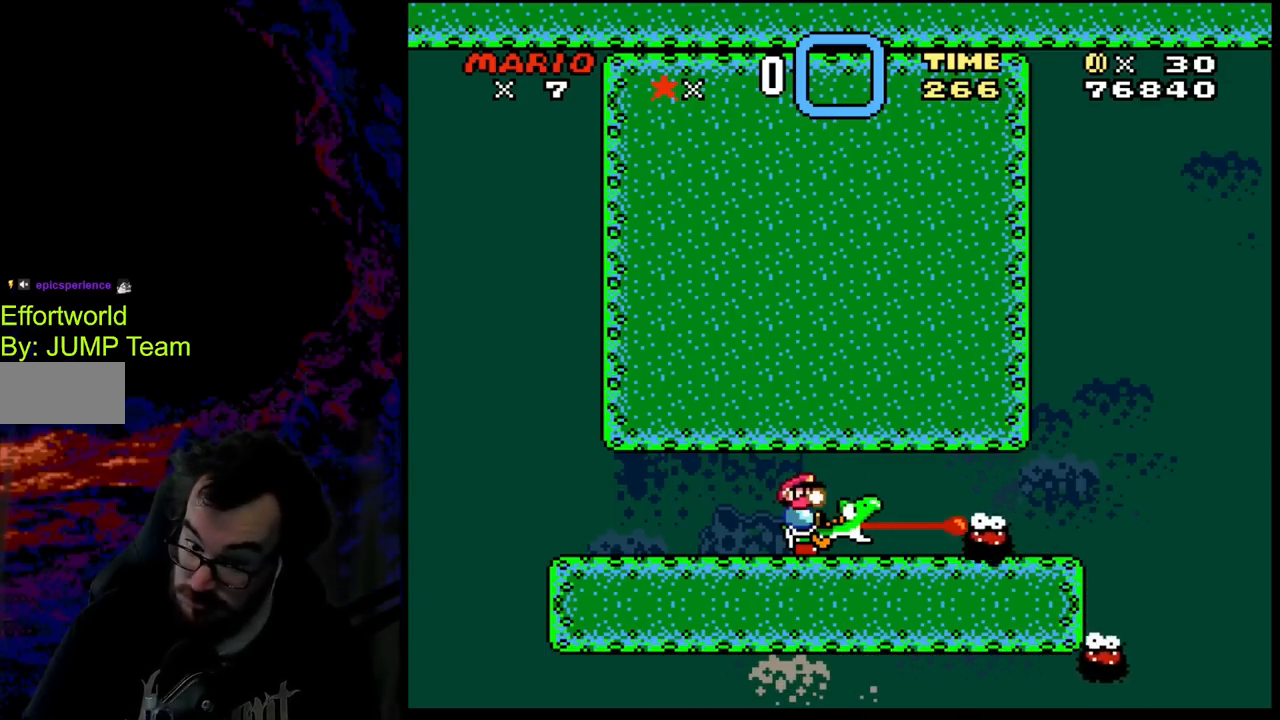
{"buttons": ["Y", "DPAD_DOWN"], "events": []}
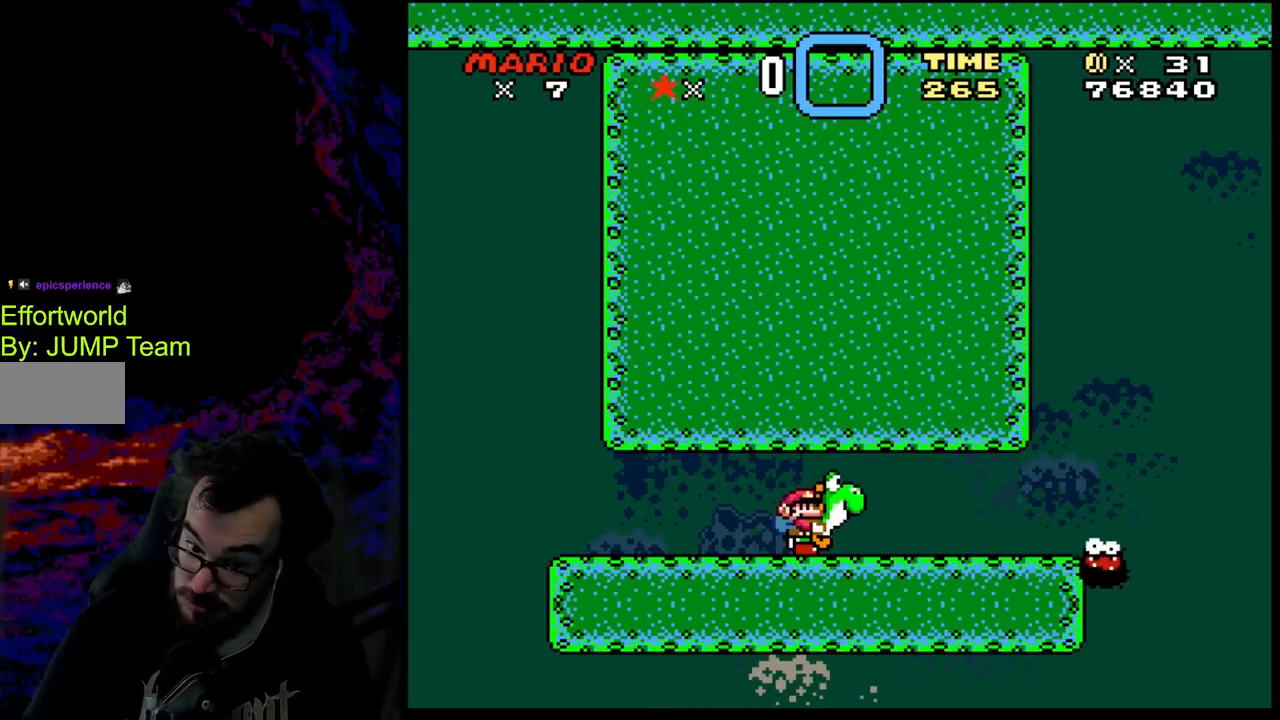
{"buttons": ["Y", "DPAD_DOWN"], "events": [[17, "Y", "up"], [467, "Y", "down"]]}
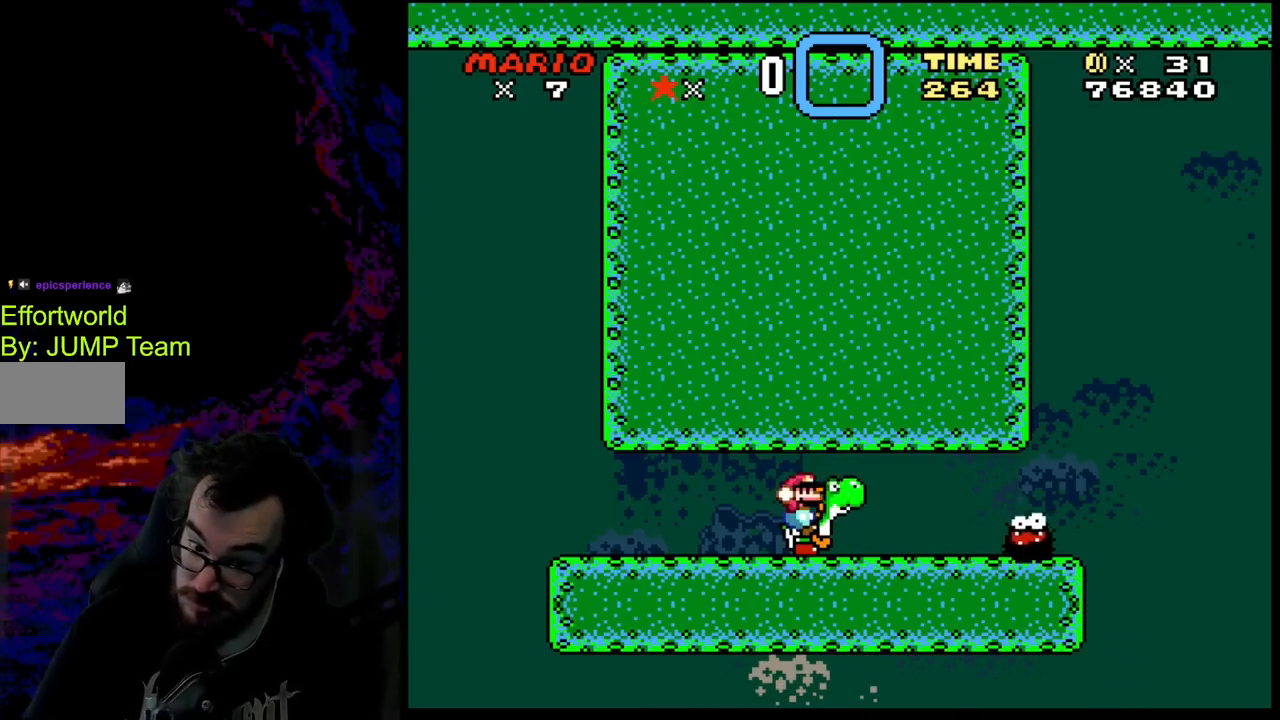
{"buttons": ["Y", "DPAD_RIGHT"], "events": [[233, "DPAD_DOWN", "up"], [350, "DPAD_RIGHT", "down"]]}
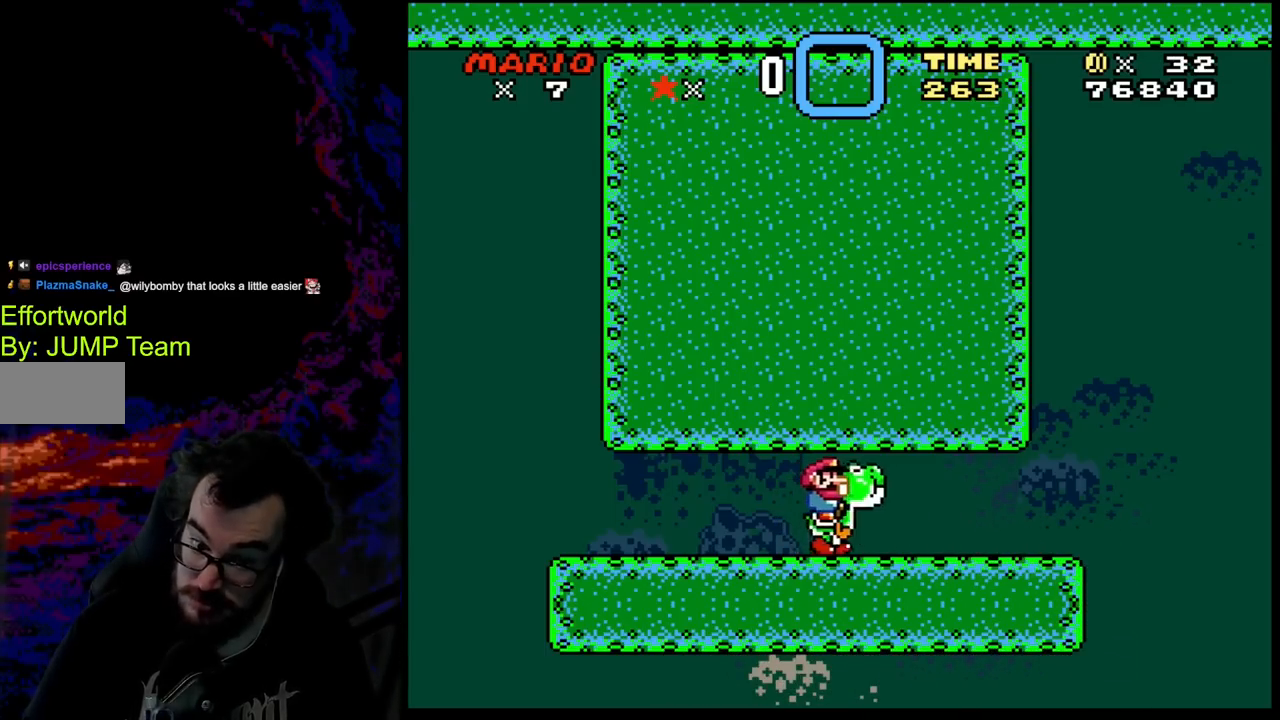
{"buttons": ["Y"], "events": [[200, "DPAD_RIGHT", "up"]]}
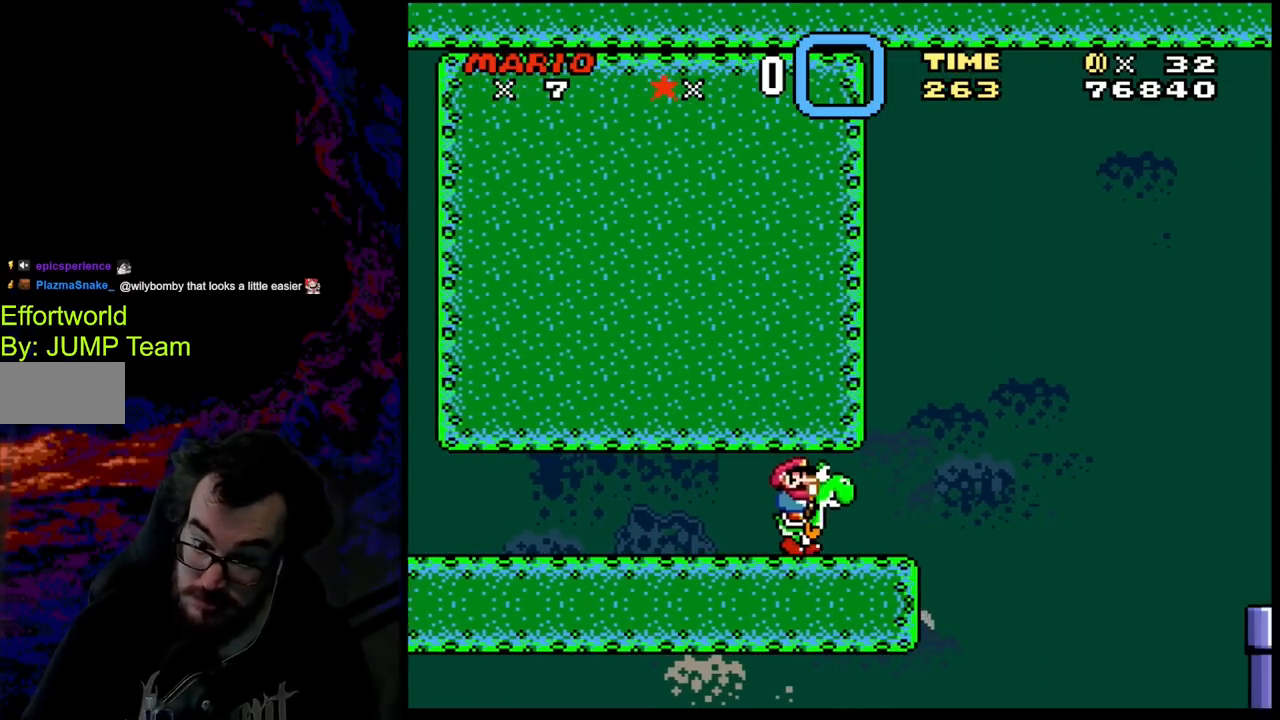
{"buttons": ["Y"], "events": [[200, "DPAD_RIGHT", "down"], [333, "DPAD_RIGHT", "up"]]}
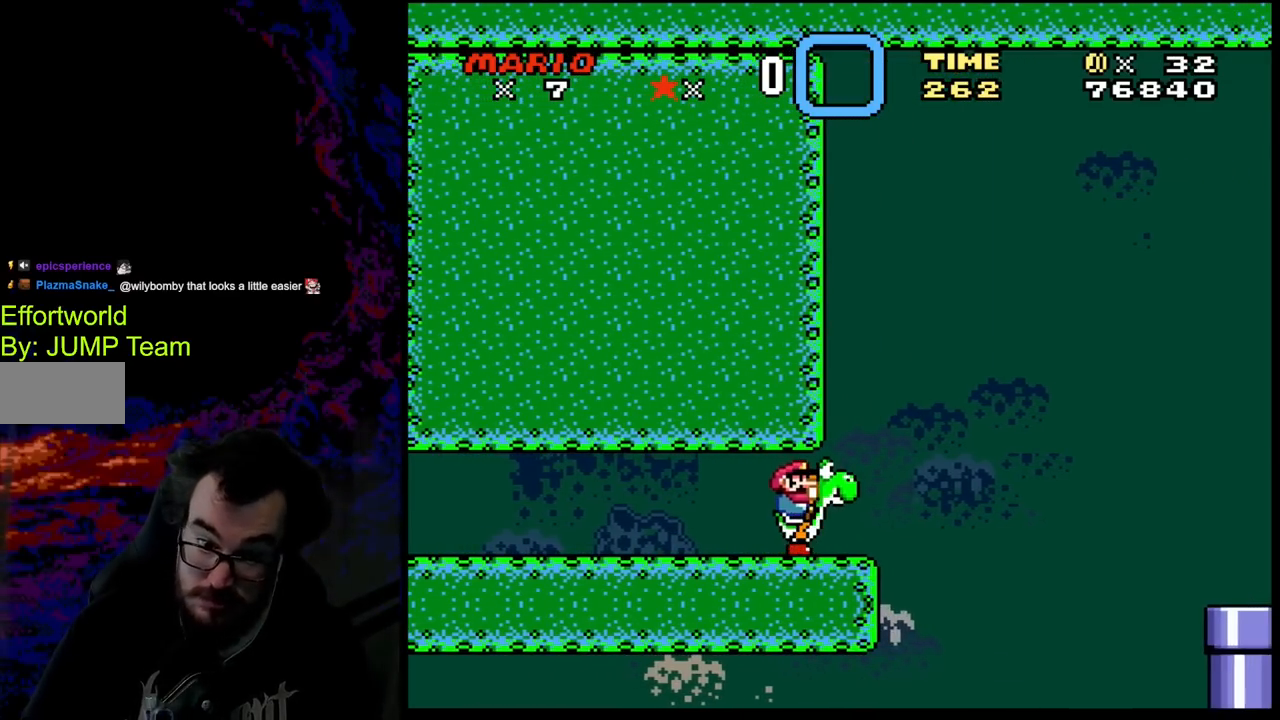
{"buttons": ["Y", "DPAD_RIGHT"], "events": [[367, "DPAD_RIGHT", "down"]]}
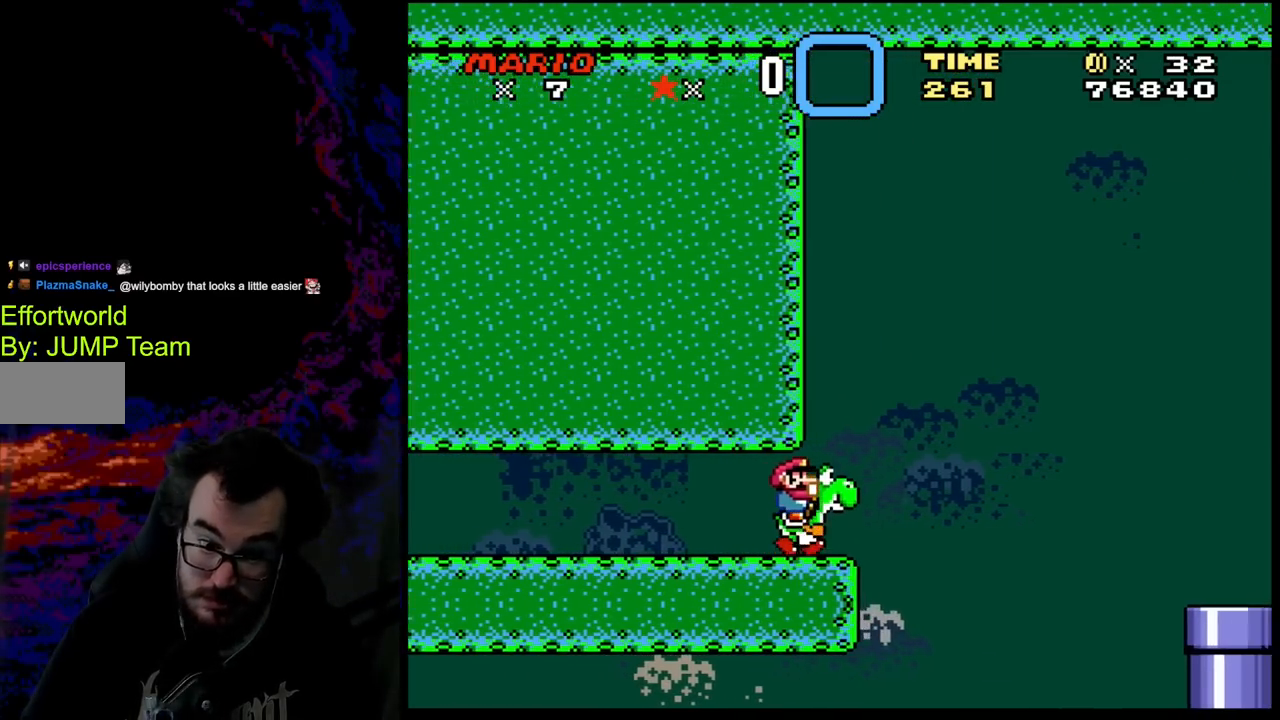
{"buttons": ["B", "Y", "DPAD_RIGHT"], "events": [[167, "B", "down"]]}
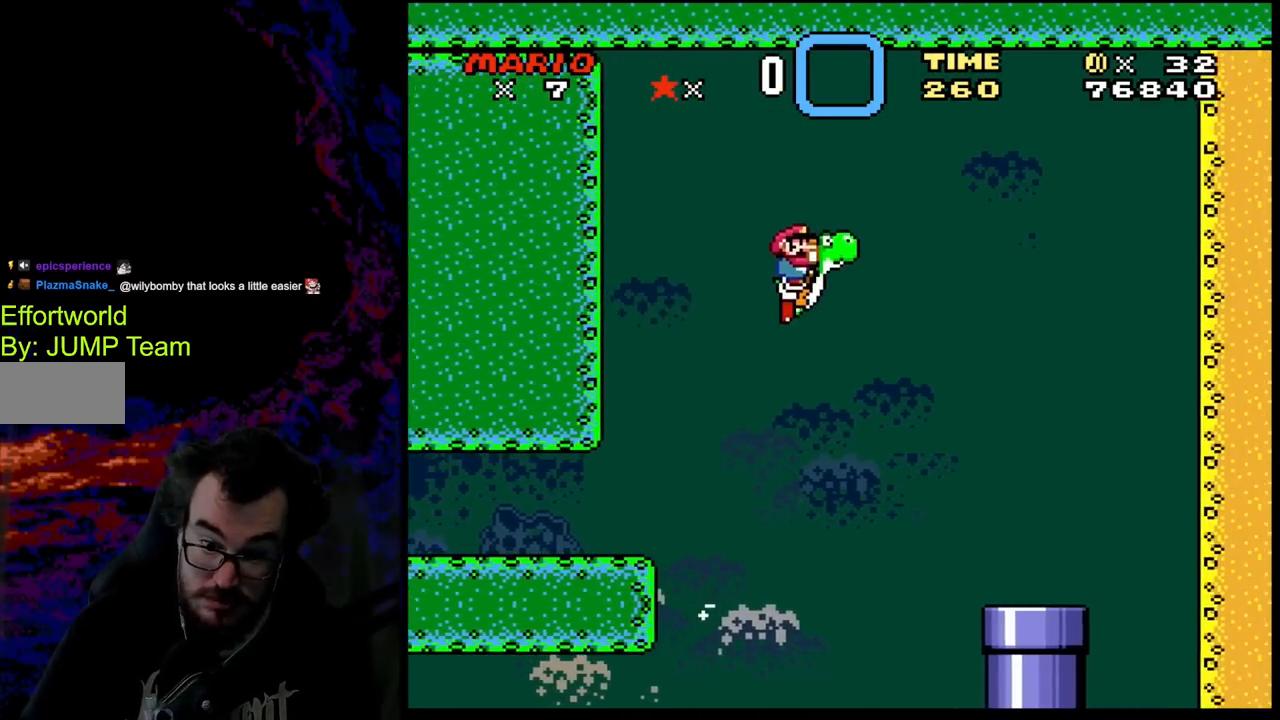
{"buttons": ["B", "Y"], "events": [[467, "DPAD_RIGHT", "up"]]}
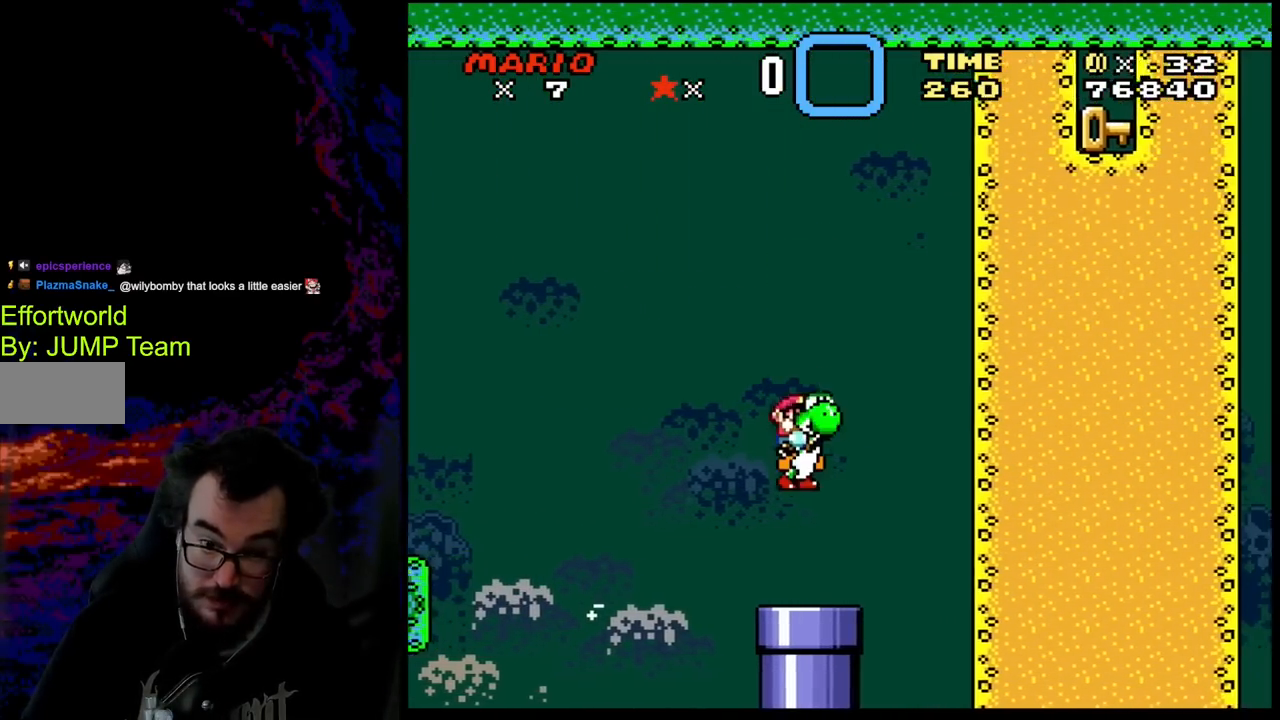
{"buttons": ["Y"], "events": [[33, "DPAD_LEFT", "down"], [150, "DPAD_LEFT", "up"], [267, "B", "up"]]}
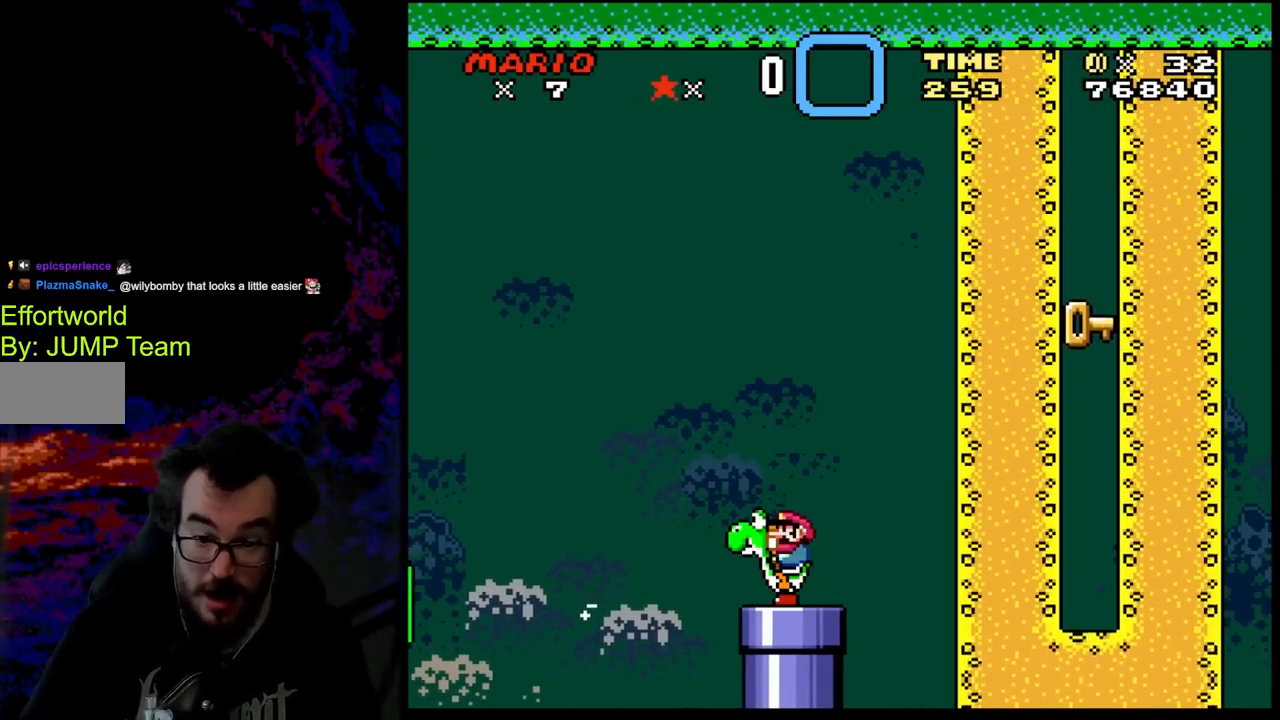
{"buttons": ["Y"], "events": []}
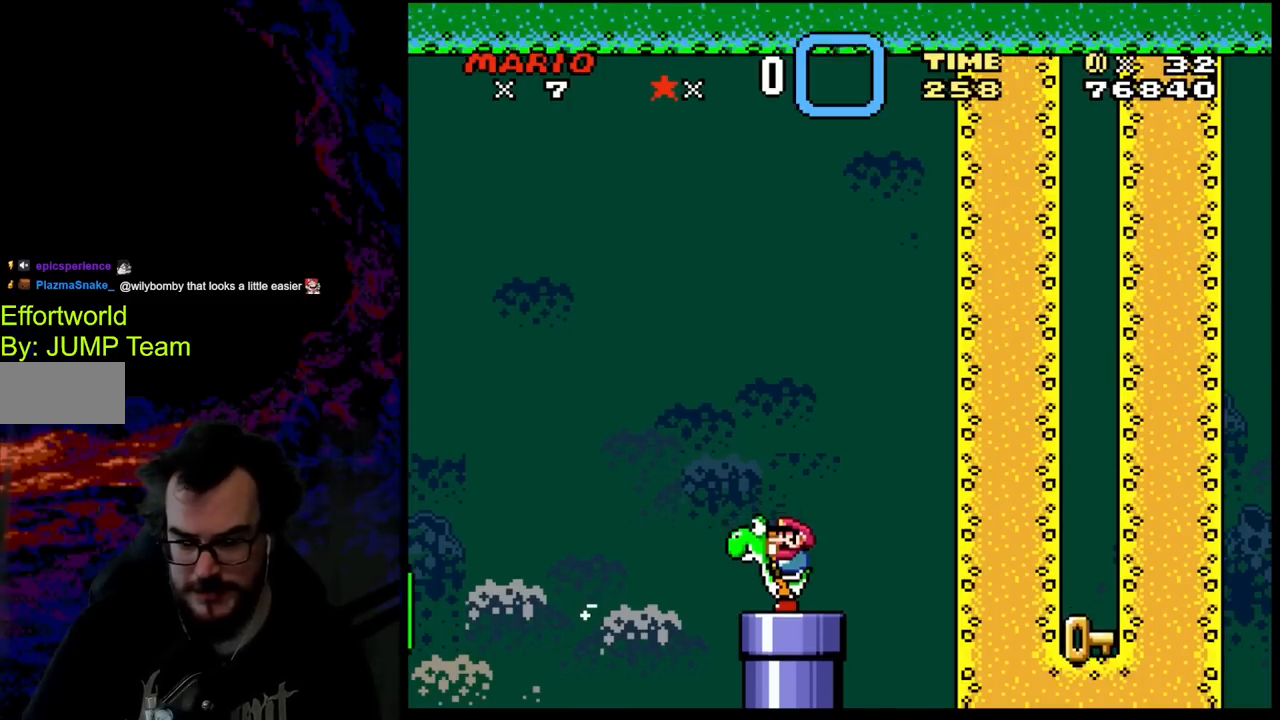
{"buttons": ["Y"], "events": [[167, "DPAD_RIGHT", "down"], [233, "DPAD_RIGHT", "up"]]}
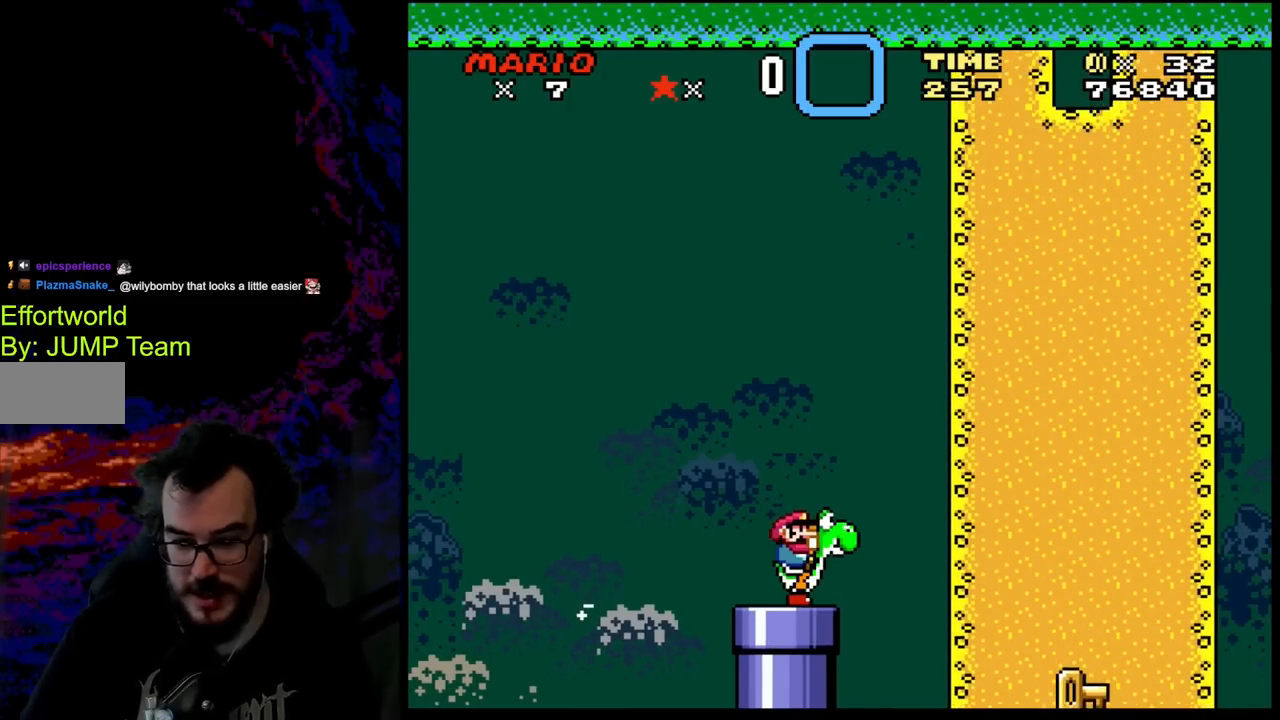
{"buttons": ["Y"], "events": []}
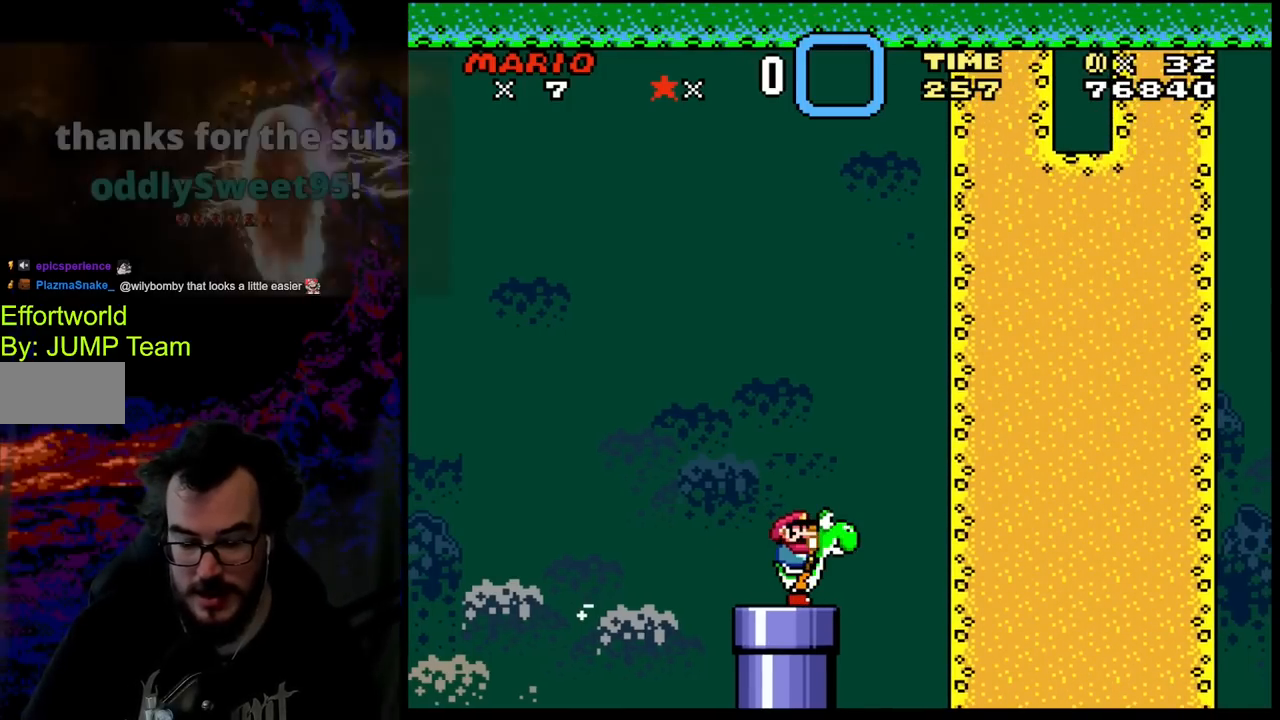
{"buttons": ["Y"], "events": []}